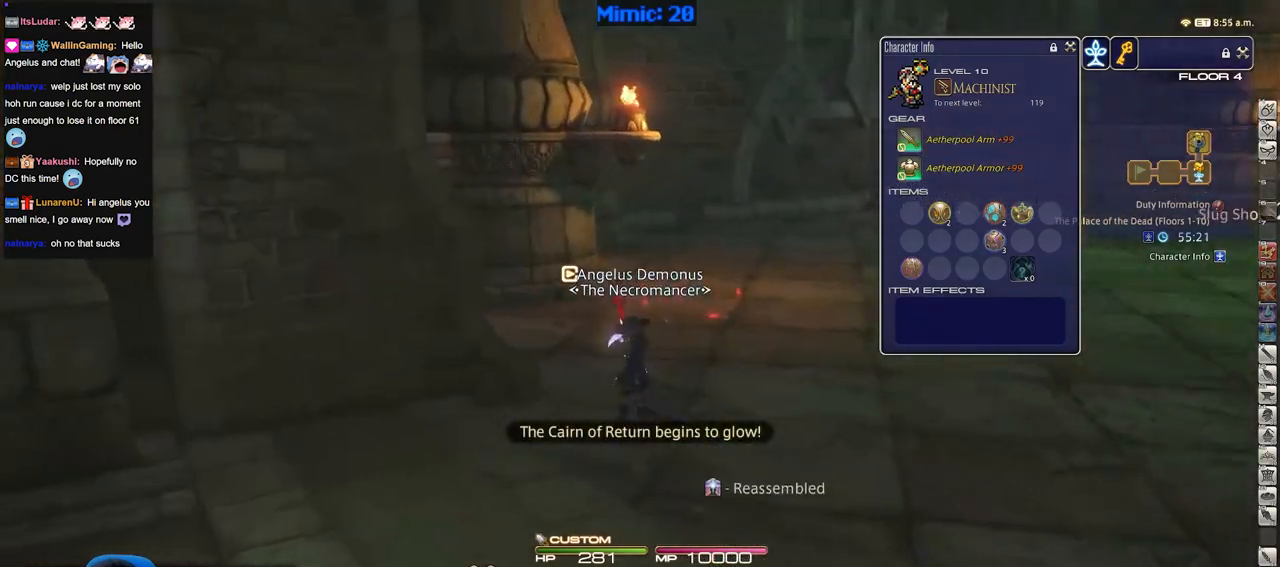
Gameplay with keyboard; each line is a JSON object with the keys held at the frame after it. "events" lists presses ("down") and releases ("up") of ".", "/", "0", "1", "2", "3", "4", "5", "6", "7", "8", "9", "a", "alt_l", "alt_r", "b", "backslash", "backspace", "c", "caps_lock", "comma", "ctrl_l", "ctrl_r", "d", "down", "e", "equals", "escape", "f", "f1", "f10", "f11", "f12", "f2", "f3", "f4", "f5", "f6", "f7", "f8", "f9", "g", "h", "i", "j", "k", "l", "lbracket", "left", "m", "minus", "n", "o", "p", "q", "quote", "r", "rbracket", "return", "right", "s", "semicolon", "shift_l", "shift_r", "space", "super", "t", "tab", "tilde", "u", "up", "v", "w", "x", "y" and "z" between this image and that frame as [ms after this image, input, new state], when the widget could be followed in between. No other keys are recorded. Mouse input is not recorded.
{"keys": ["d", "rbracket", "s"], "events": [[50, "w", "up"], [100, "backspace", "down"], [100, "s", "down"], [134, "d", "down"], [234, "a", "up"], [234, "backspace", "up"], [334, "rbracket", "down"]]}
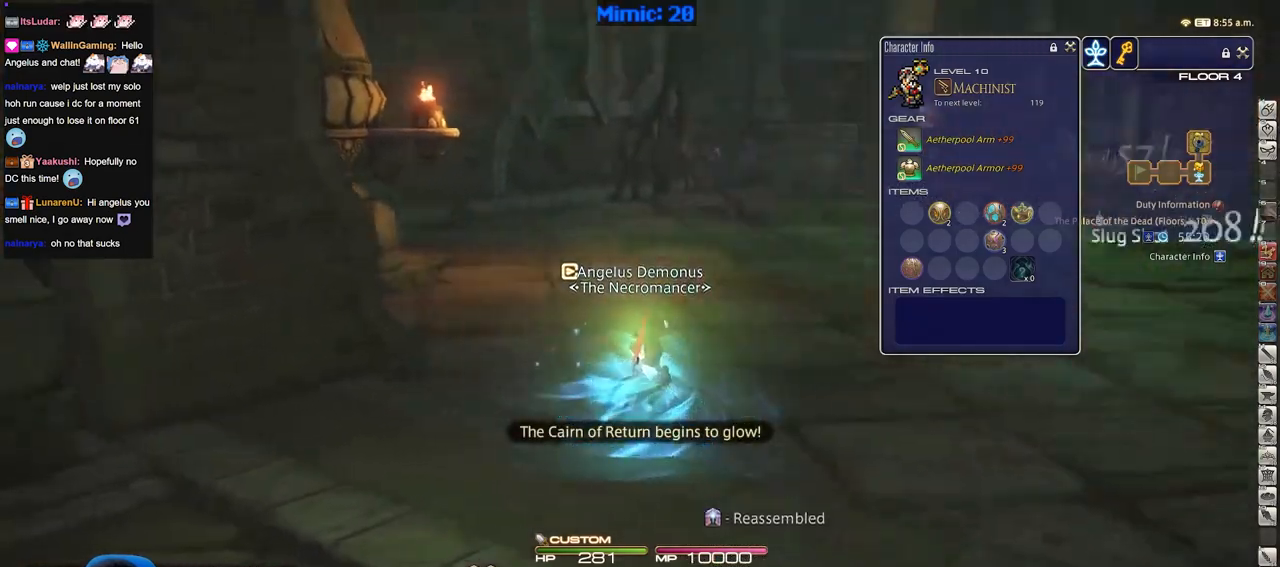
{"keys": ["d", "rbracket", "s"], "events": [[250, "lbracket", "down"], [350, "lbracket", "up"], [400, "rbracket", "up"], [483, "rbracket", "down"]]}
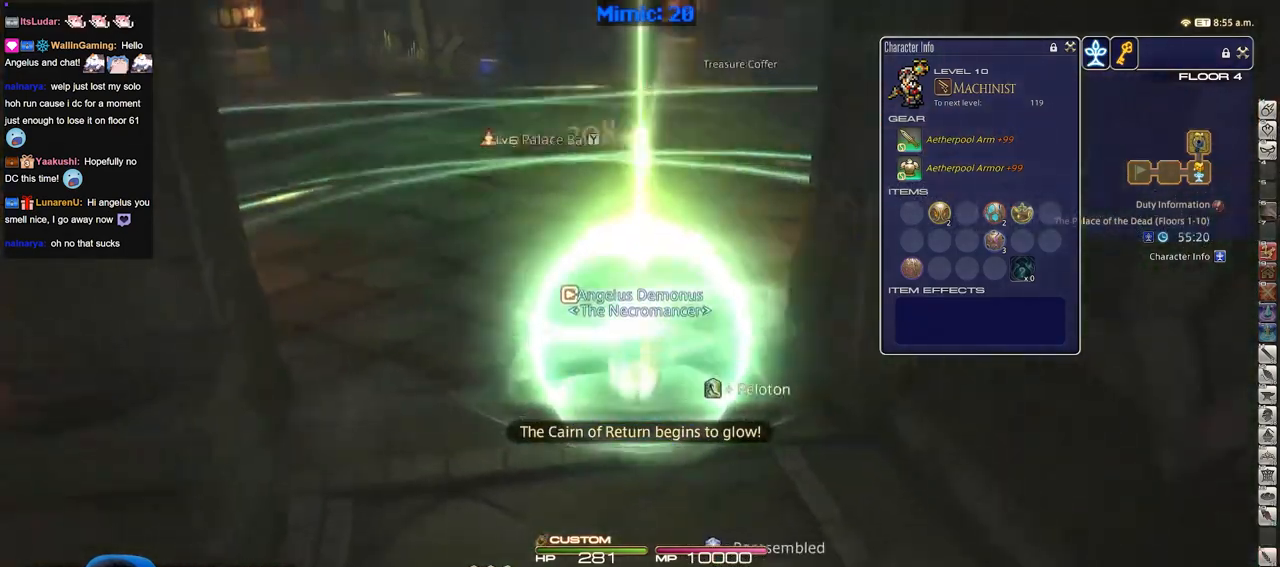
{"keys": [], "events": [[134, "rbracket", "up"], [167, "d", "up"], [367, "rbracket", "down"], [501, "rbracket", "up"], [501, "s", "up"]]}
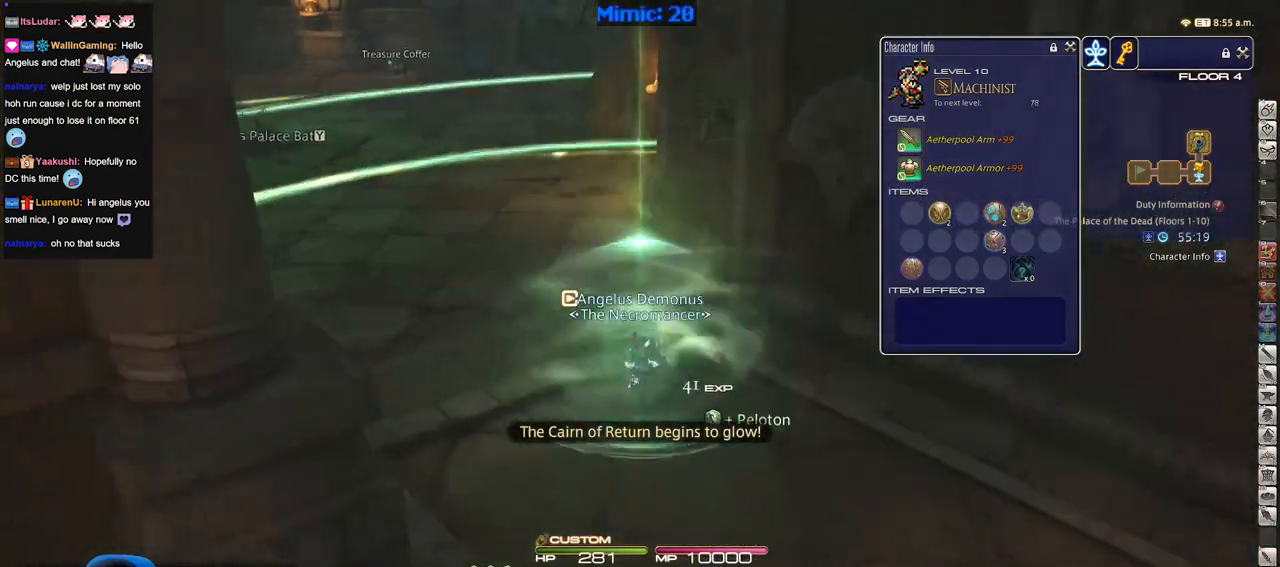
{"keys": ["a", "w"], "events": [[50, "a", "down"], [100, "rbracket", "down"], [100, "w", "down"], [233, "rbracket", "up"]]}
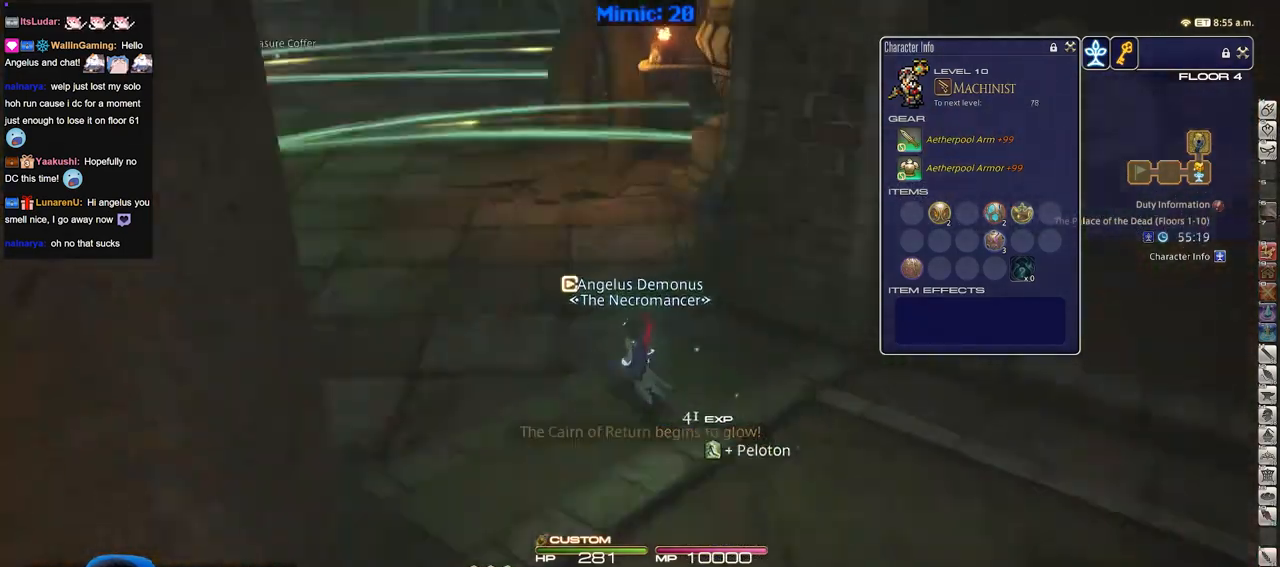
{"keys": ["p", "s"], "events": [[67, "w", "up"], [117, "p", "down"], [150, "s", "down"], [200, "d", "down"], [250, "a", "up"], [350, "d", "up"]]}
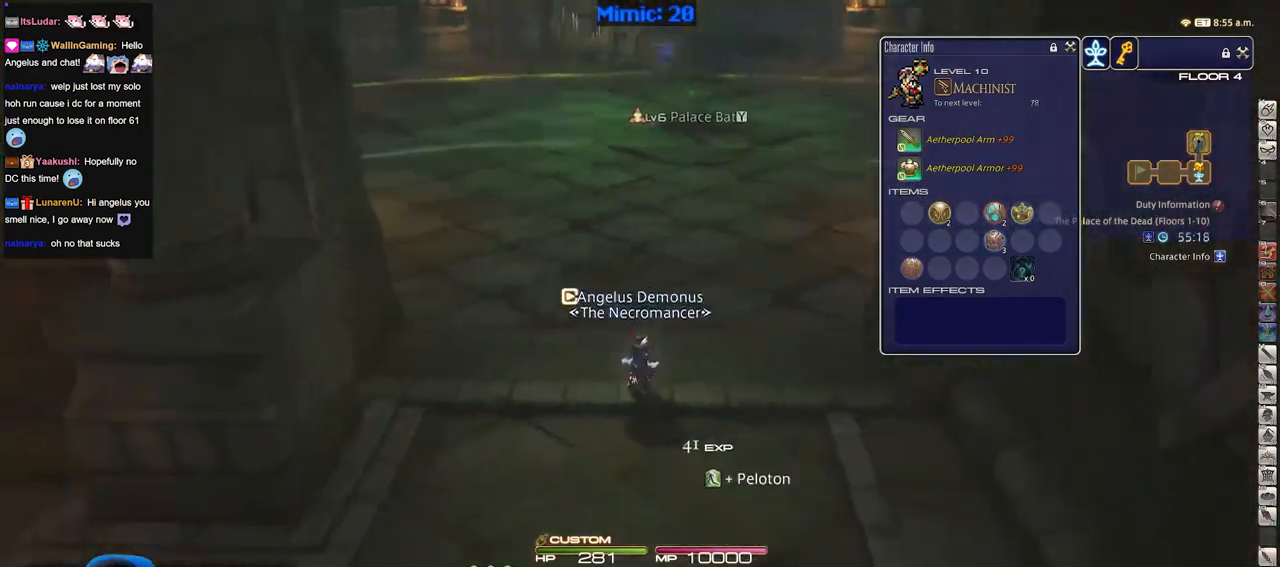
{"keys": ["a", "p"], "events": [[33, "a", "down"], [217, "minus", "down"], [317, "minus", "up"], [417, "s", "up"]]}
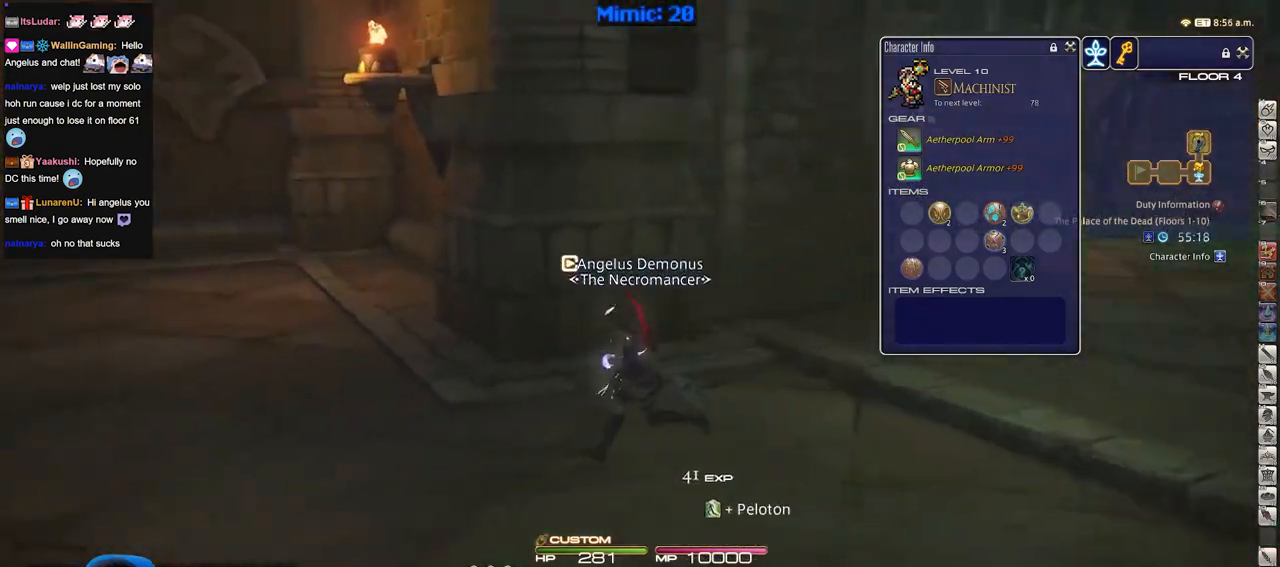
{"keys": ["p", "w"], "events": [[100, "w", "down"], [417, "a", "up"]]}
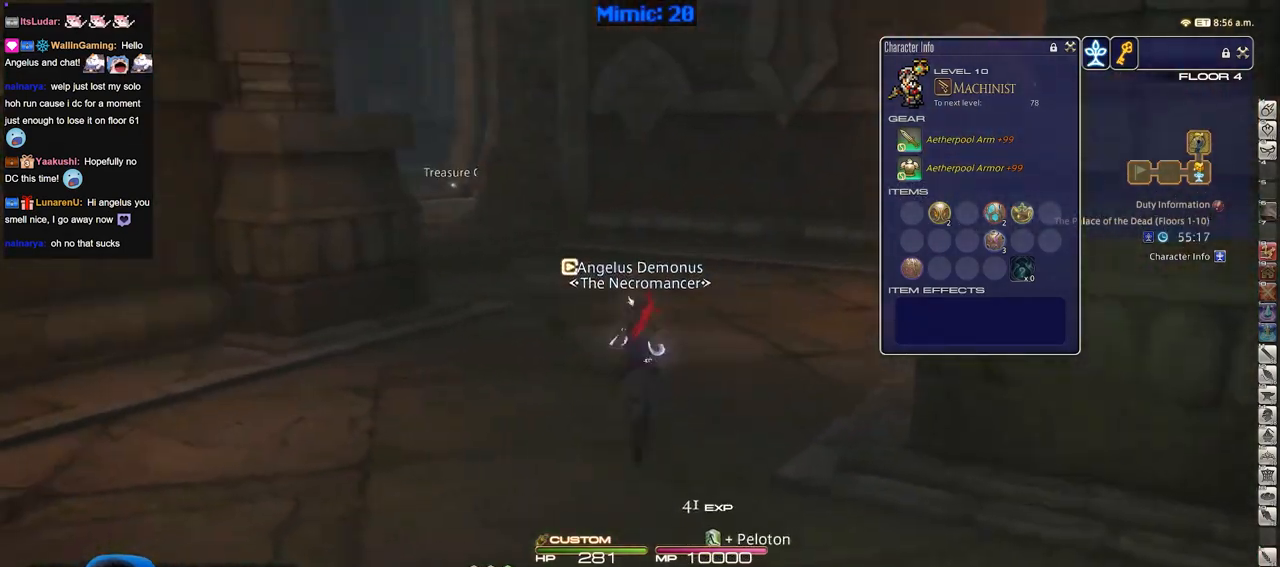
{"keys": ["w"], "events": [[16, "p", "up"]]}
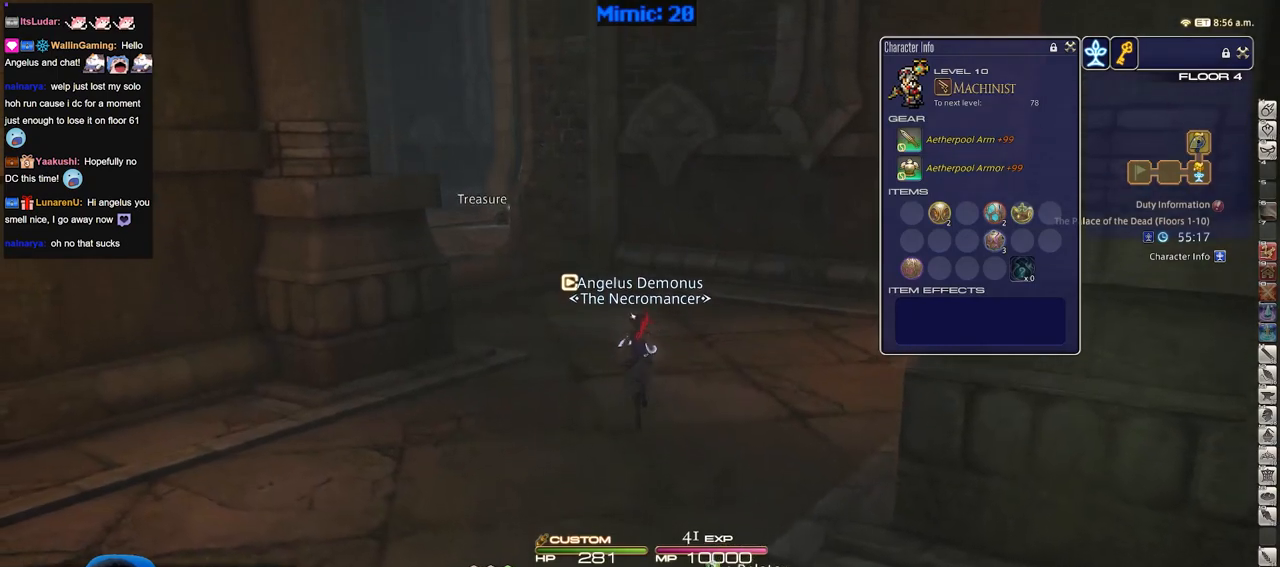
{"keys": ["w"], "events": [[167, "a", "down"], [417, "a", "up"]]}
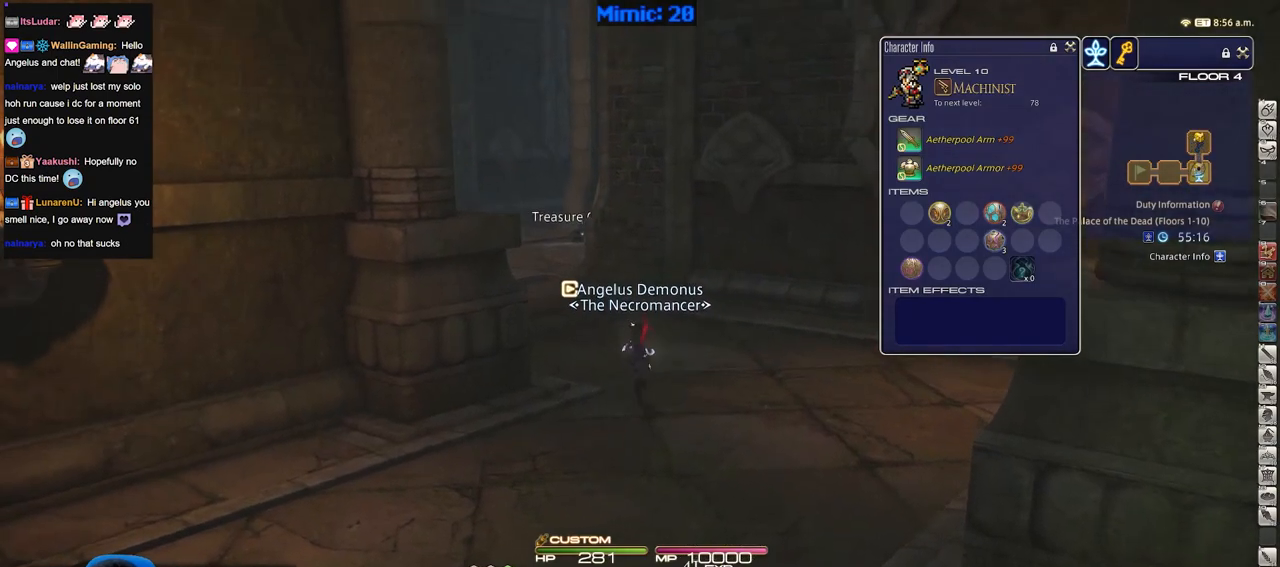
{"keys": ["p", "w"], "events": [[233, "p", "down"]]}
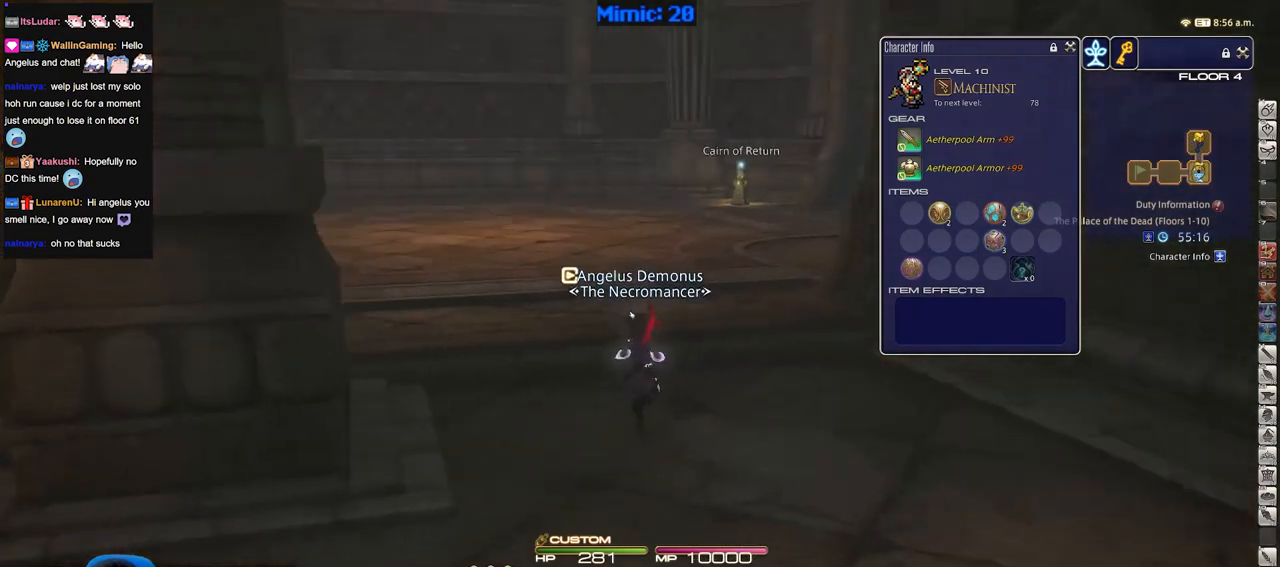
{"keys": ["d", "p", "w"], "events": [[17, "d", "down"], [200, "p", "up"], [300, "p", "down"]]}
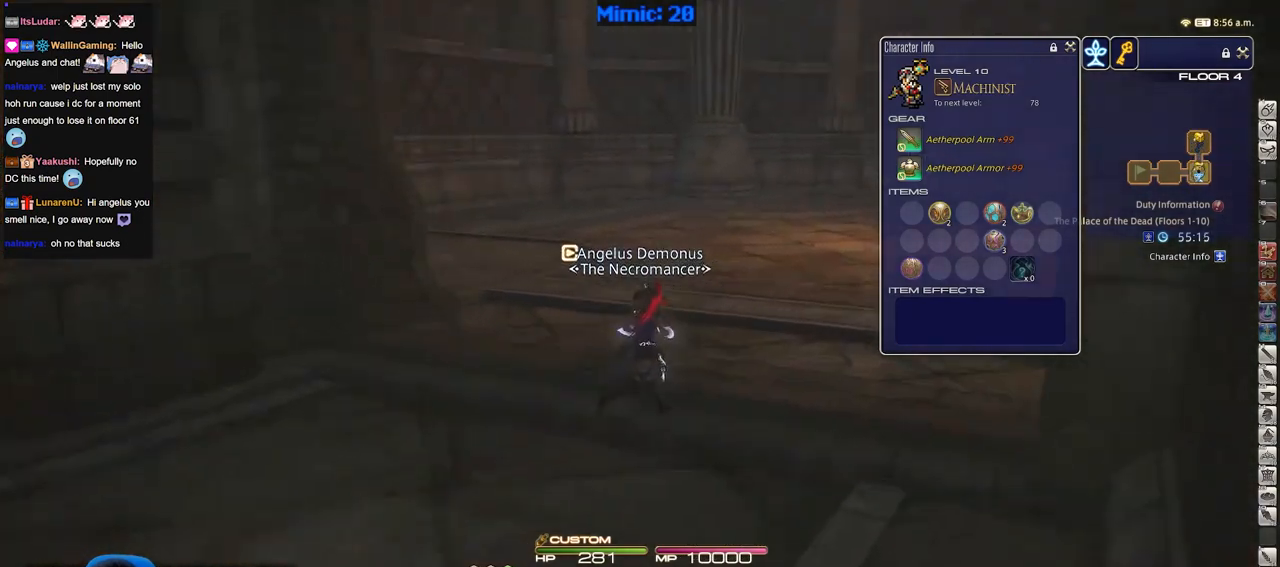
{"keys": ["d", "rbracket", "w"], "events": [[33, "p", "up"], [400, "rbracket", "down"]]}
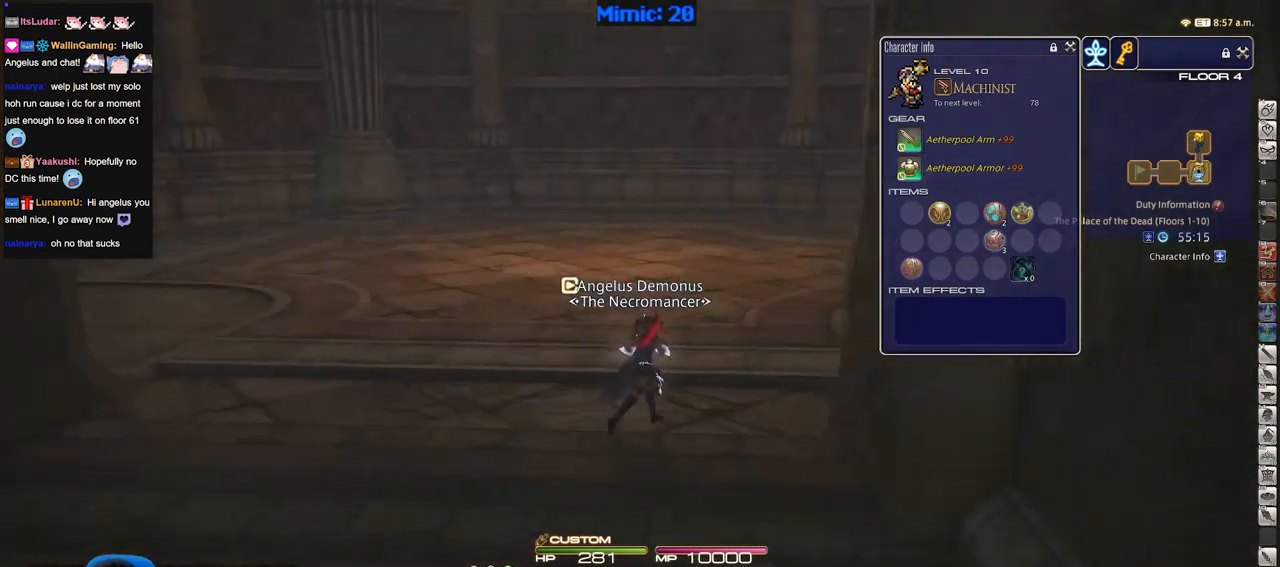
{"keys": ["rbracket", "w"], "events": [[234, "lbracket", "down"], [384, "lbracket", "up"], [467, "d", "up"]]}
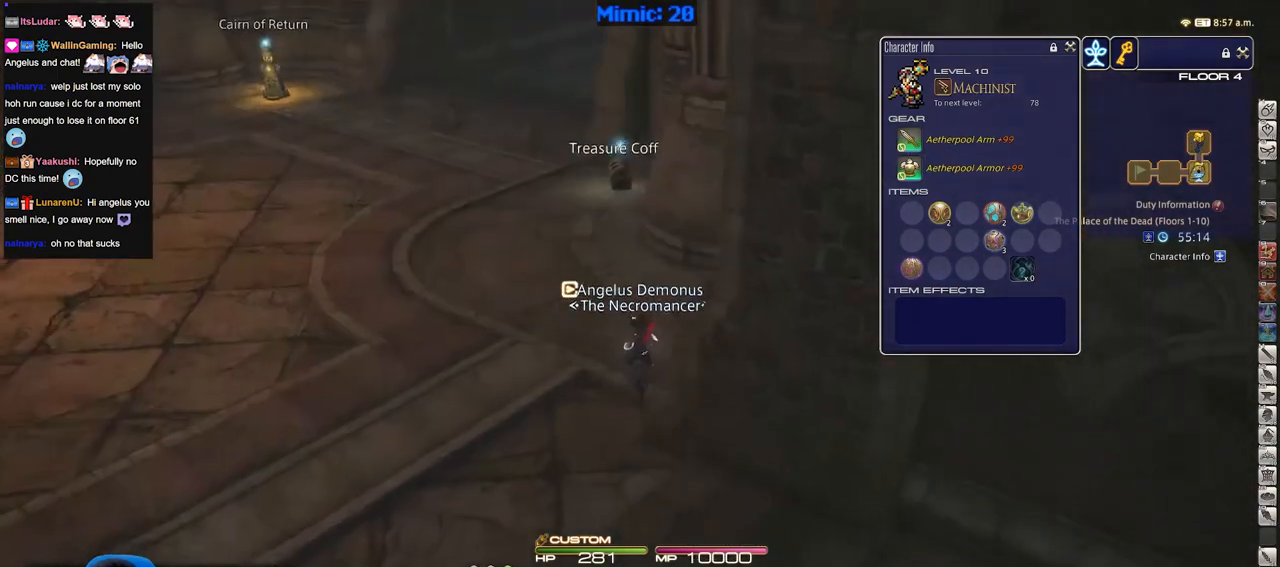
{"keys": ["w"], "events": [[16, "rbracket", "up"]]}
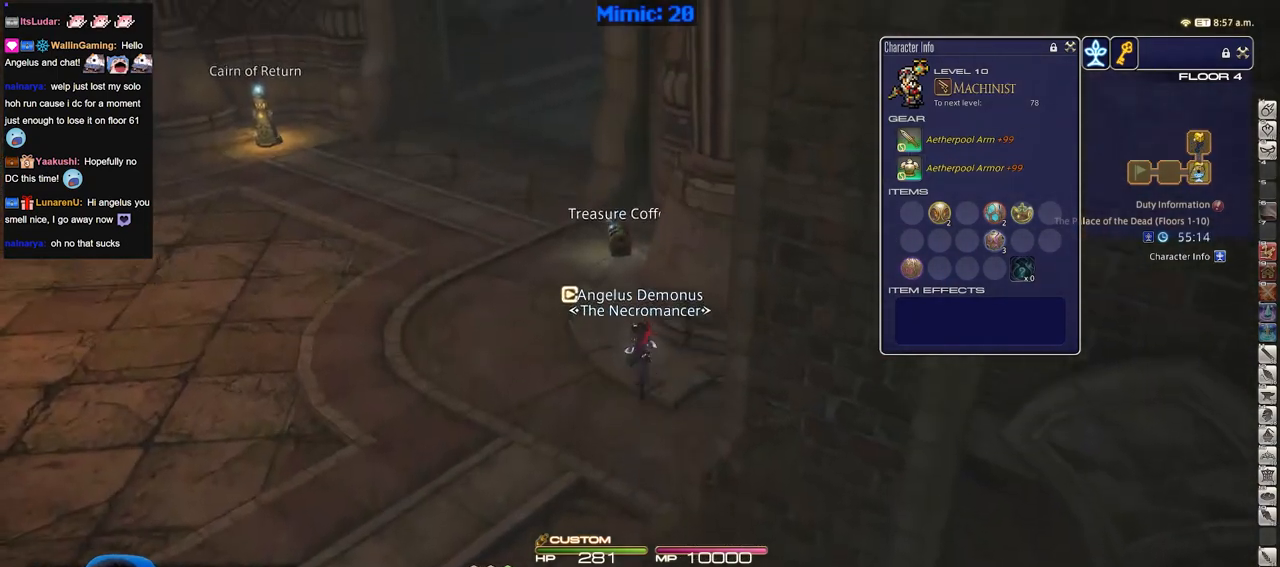
{"keys": ["a", "rbracket", "w"], "events": [[134, "a", "down"], [167, "rbracket", "down"], [217, "minus", "down"], [317, "minus", "up"]]}
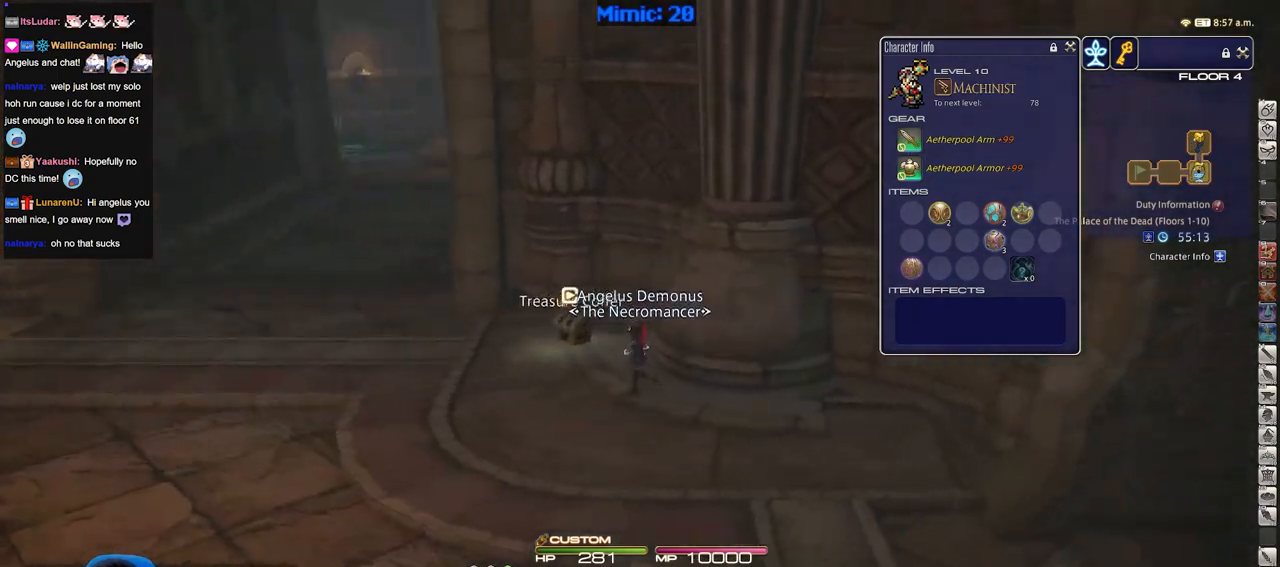
{"keys": ["a", "rbracket", "w"], "events": [[150, "rbracket", "up"], [417, "rbracket", "down"]]}
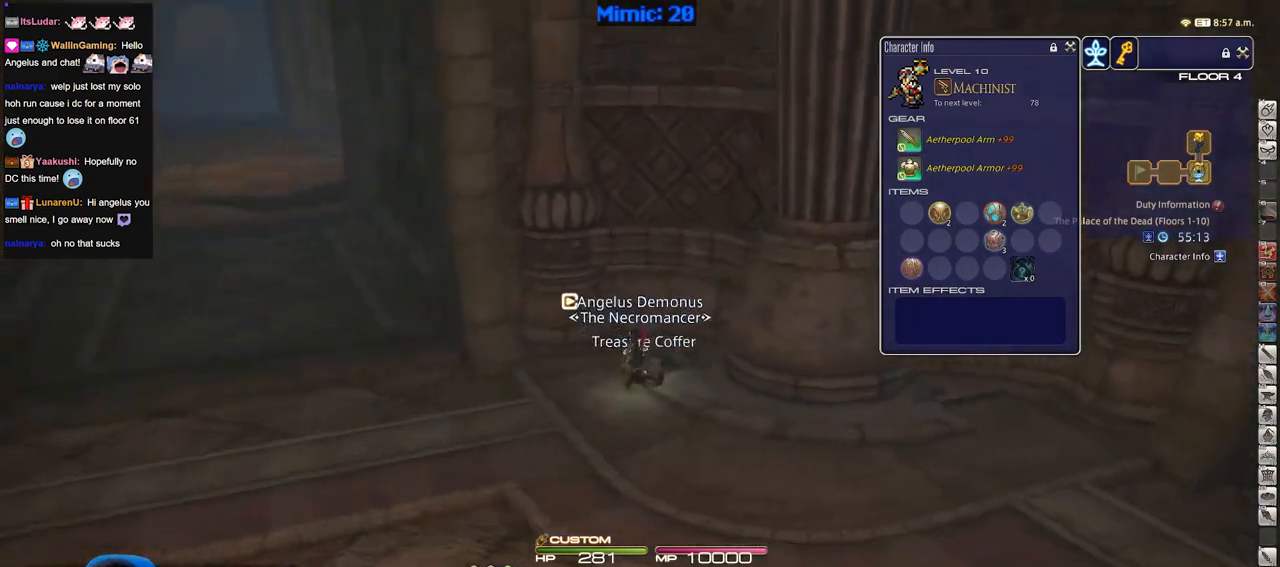
{"keys": ["a"], "events": [[17, "w", "up"], [67, "rbracket", "up"], [250, "shift_r", "down"], [350, "equals", "down"], [434, "shift_r", "up"], [484, "equals", "up"]]}
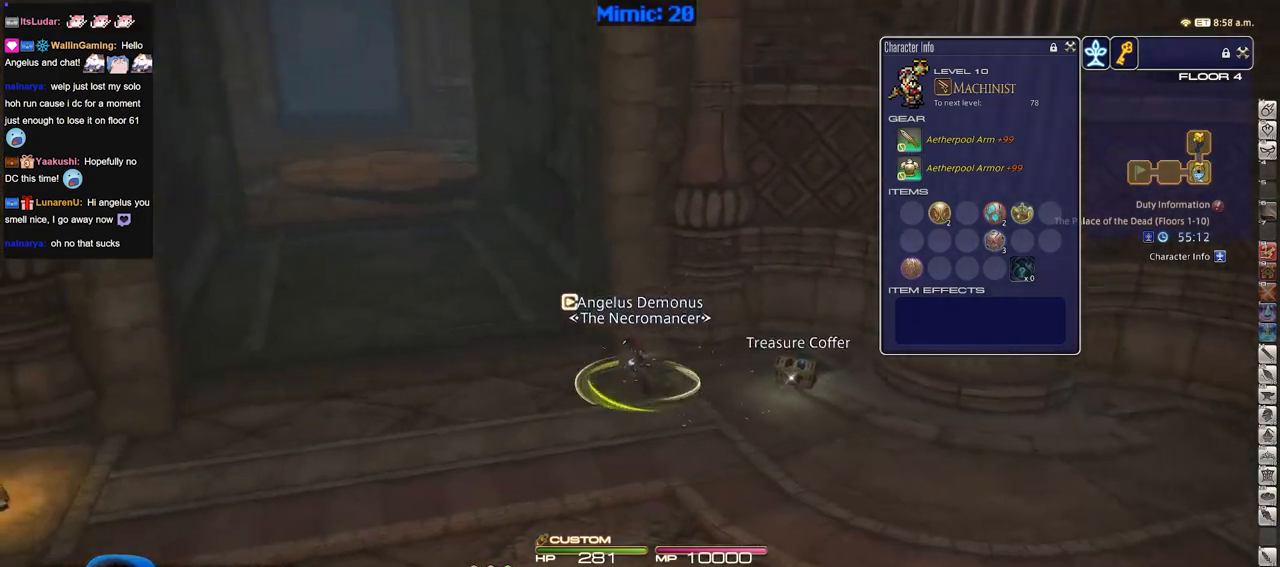
{"keys": ["w"], "events": [[83, "w", "down"], [133, "p", "down"], [267, "p", "up"], [450, "a", "up"]]}
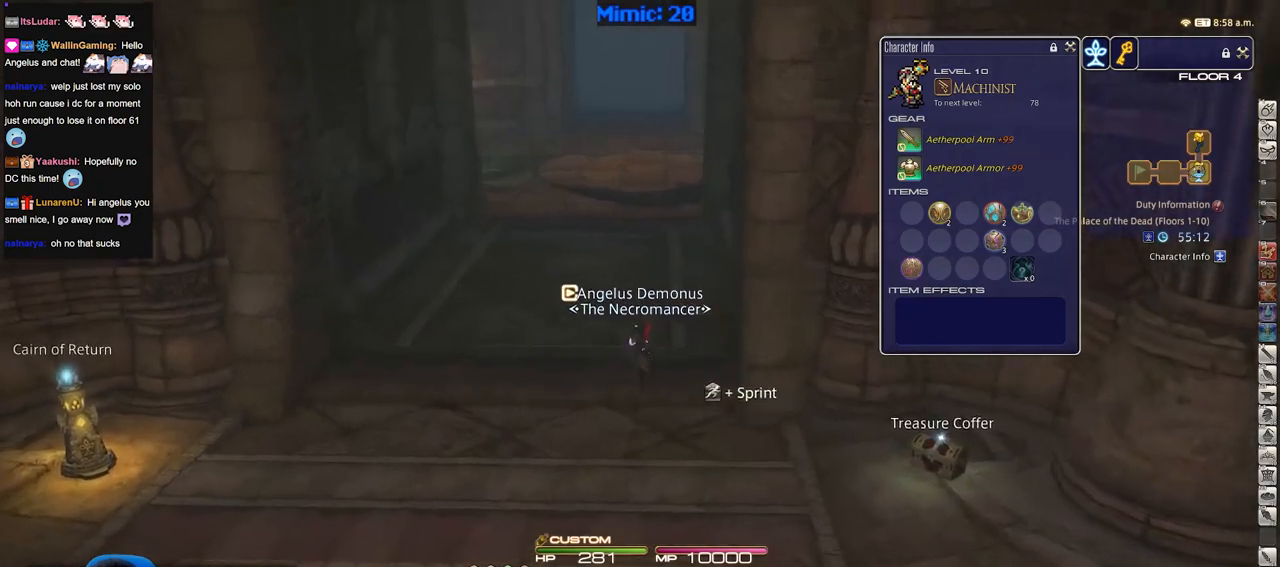
{"keys": ["w"], "events": []}
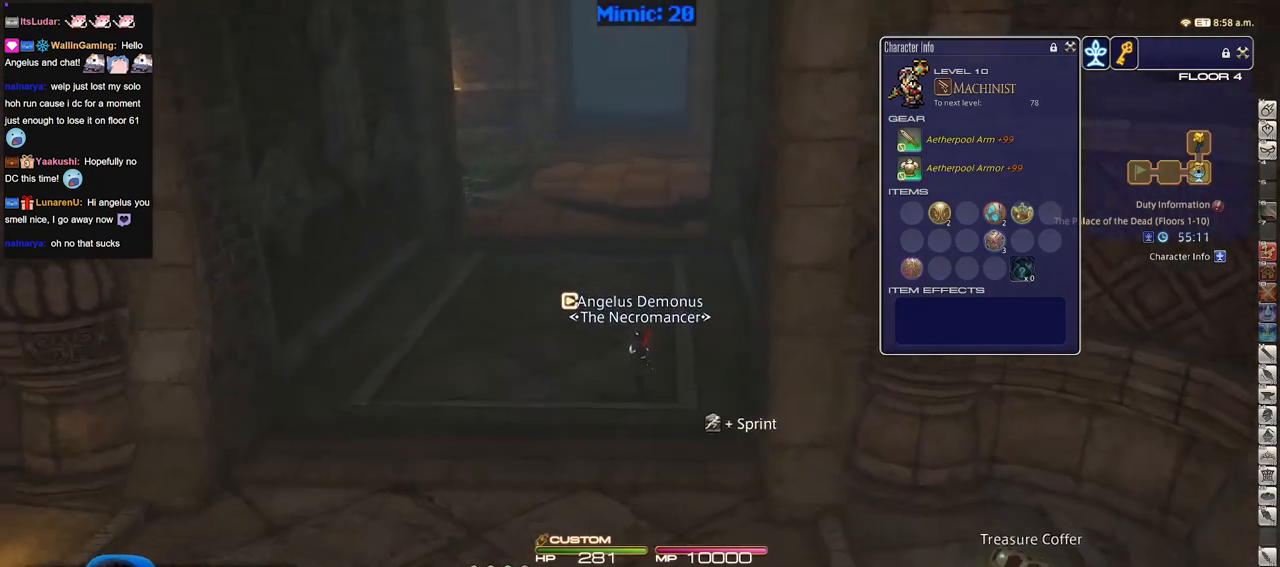
{"keys": ["w"], "events": []}
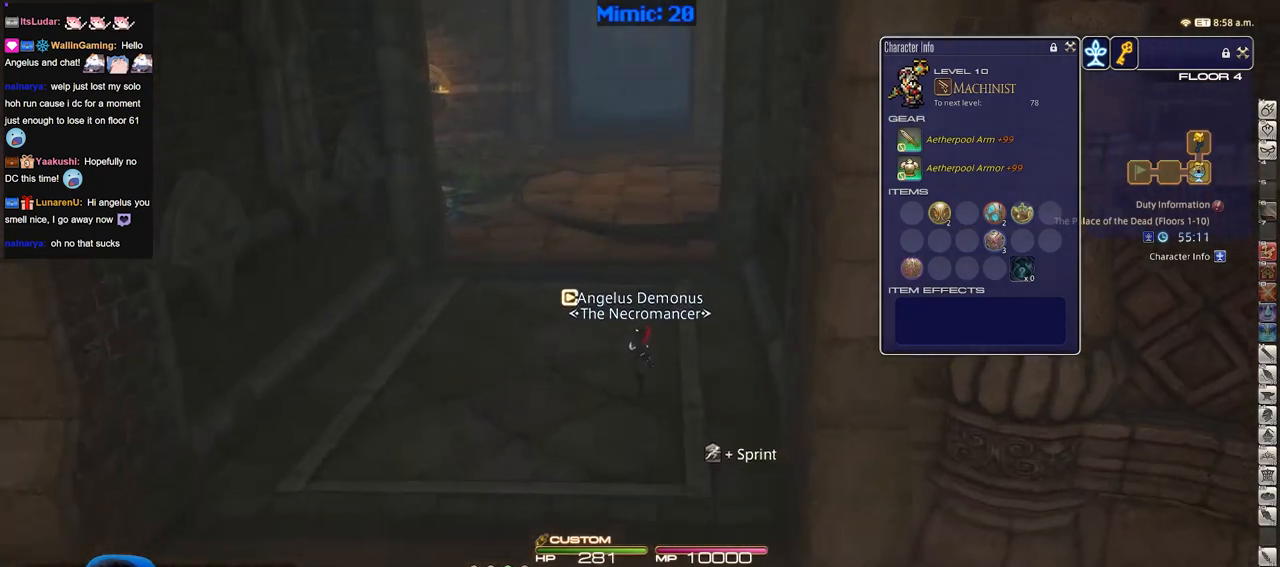
{"keys": ["w"], "events": []}
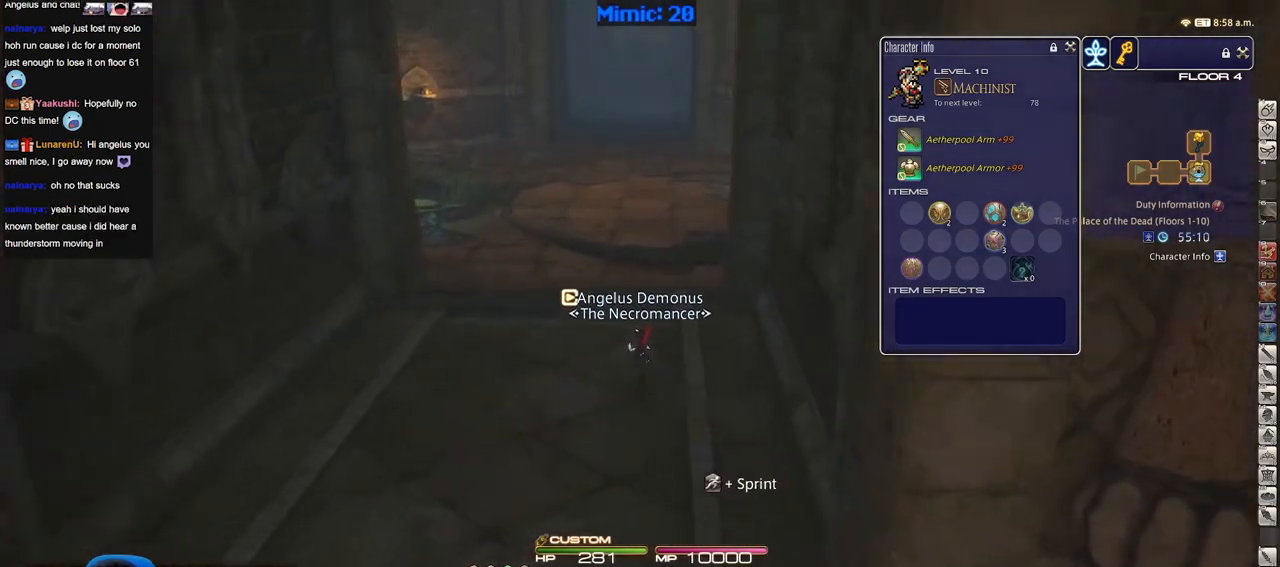
{"keys": ["w"], "events": []}
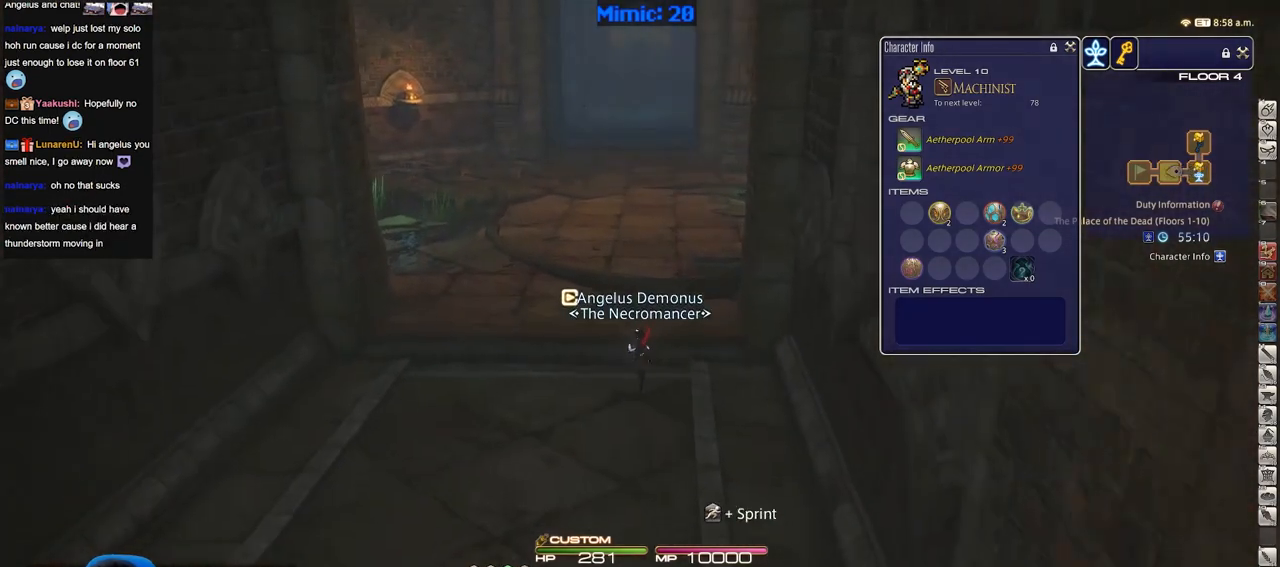
{"keys": ["d", "w"], "events": [[351, "p", "down"], [484, "d", "down"], [484, "p", "up"]]}
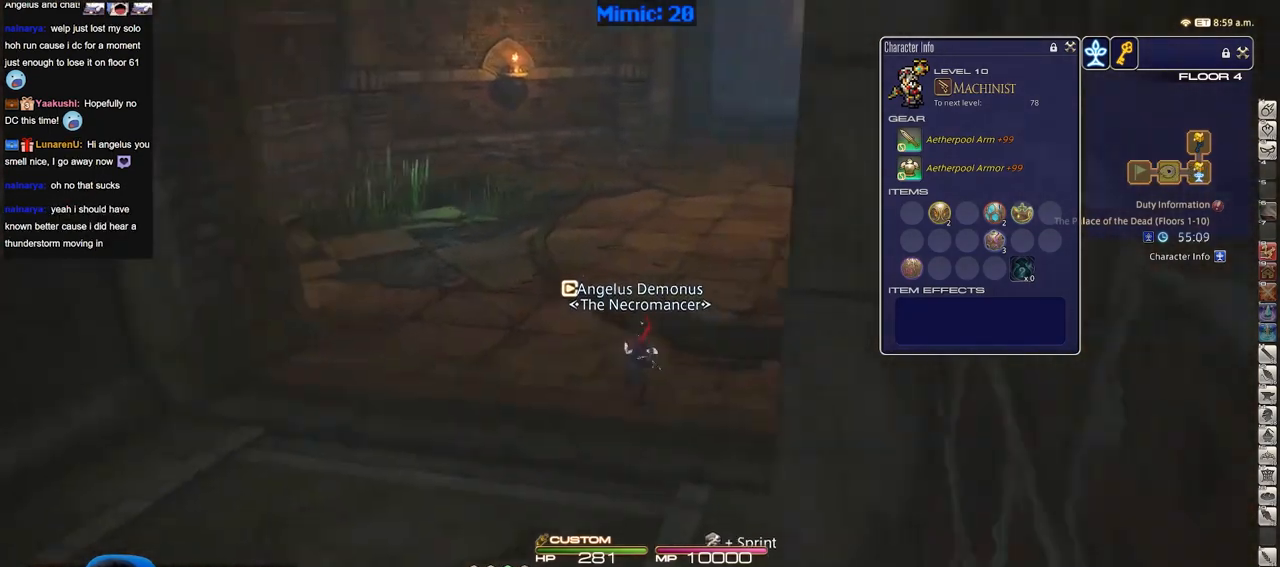
{"keys": ["d", "rbracket", "w"], "events": [[267, "rbracket", "down"]]}
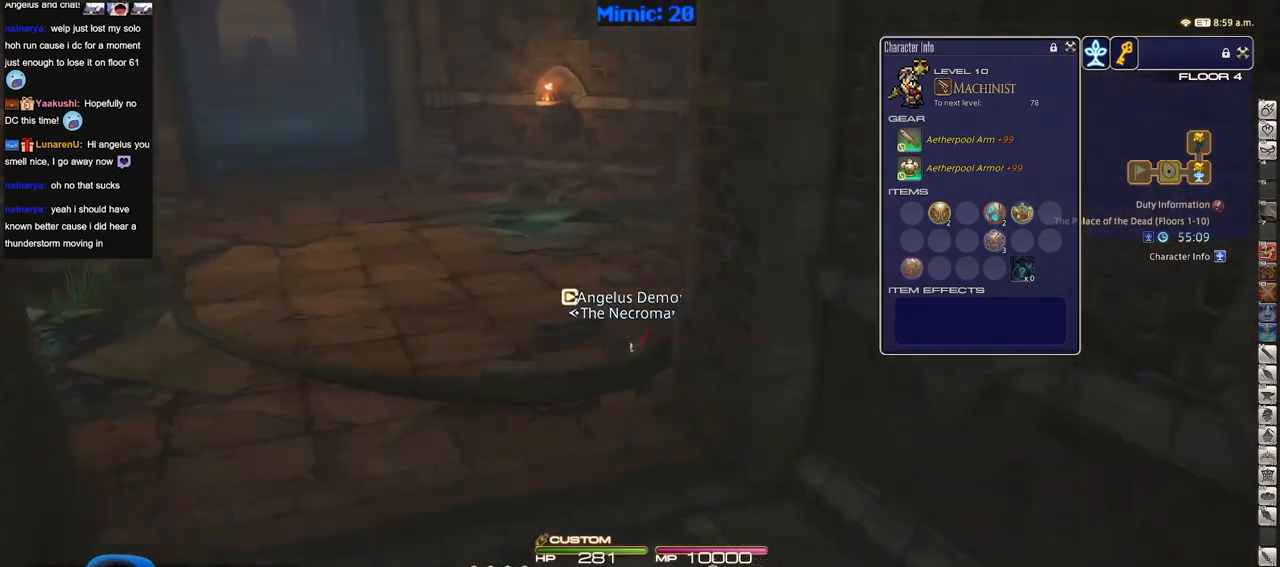
{"keys": ["w"], "events": [[101, "d", "up"], [234, "rbracket", "up"]]}
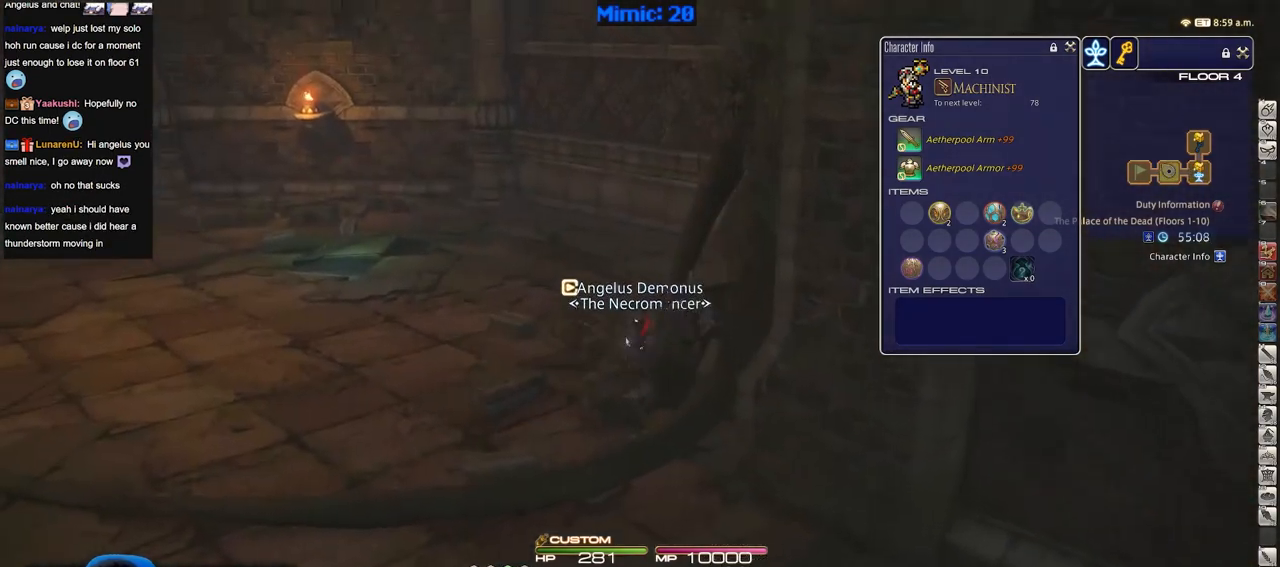
{"keys": ["w"], "events": [[67, "p", "down"], [117, "a", "down"], [200, "a", "up"], [200, "p", "up"]]}
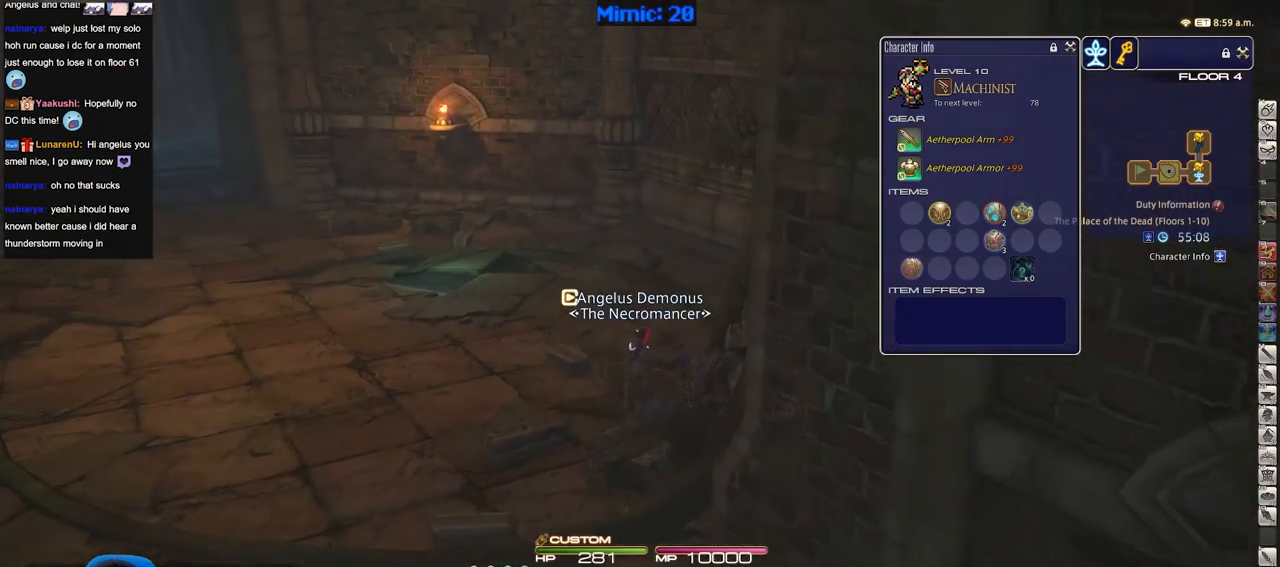
{"keys": ["w"], "events": []}
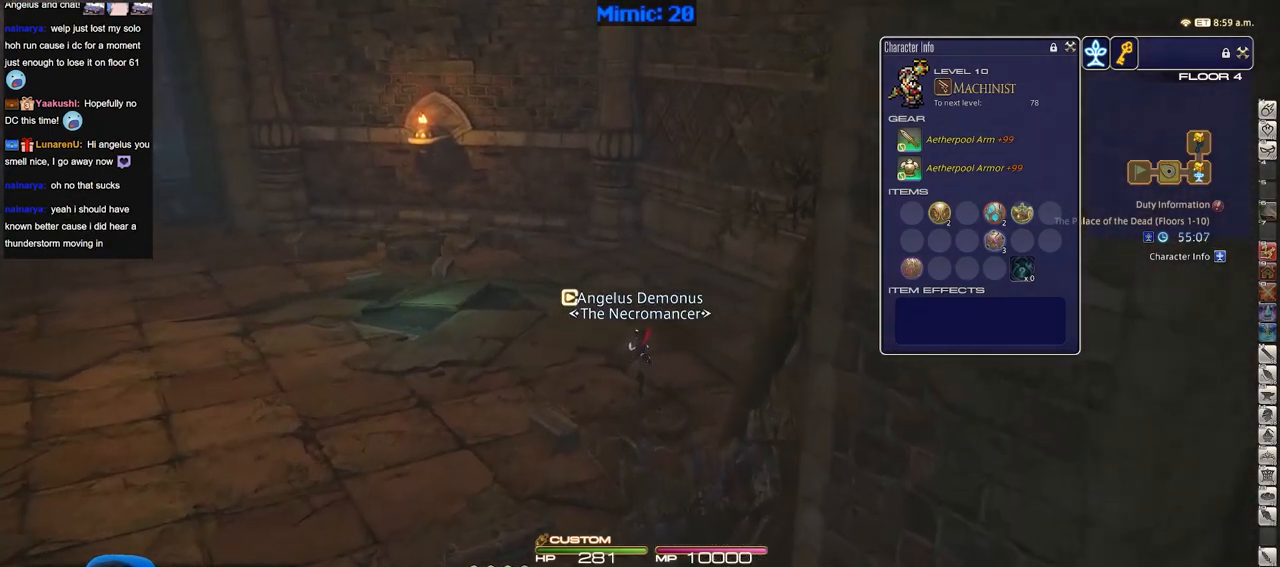
{"keys": ["w"], "events": []}
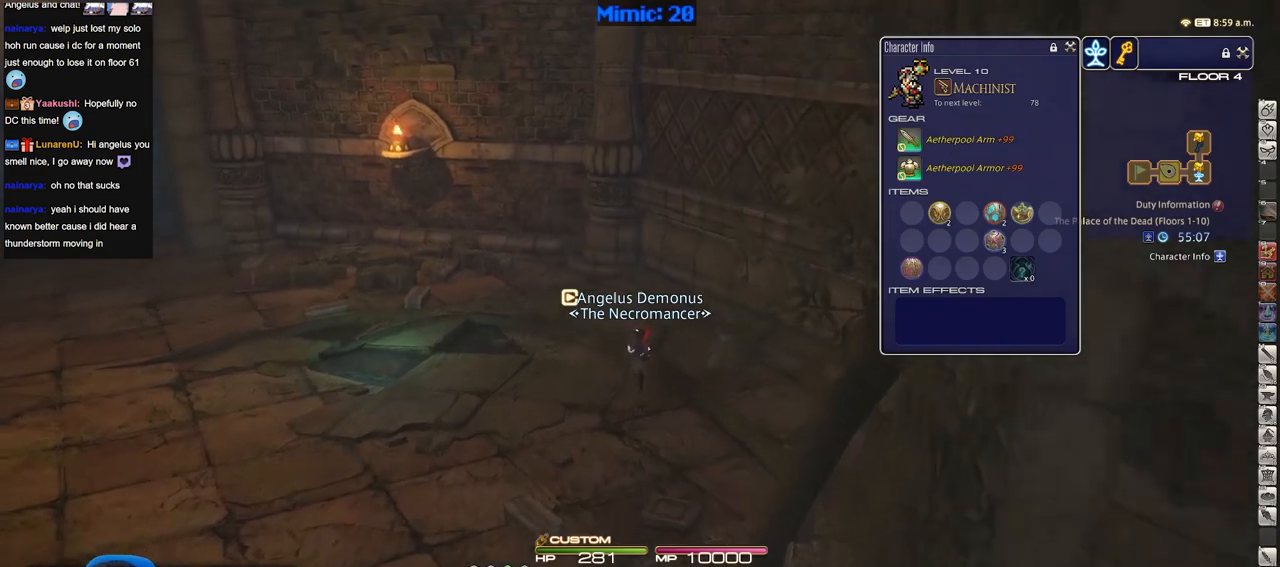
{"keys": ["a", "w"], "events": [[484, "a", "down"]]}
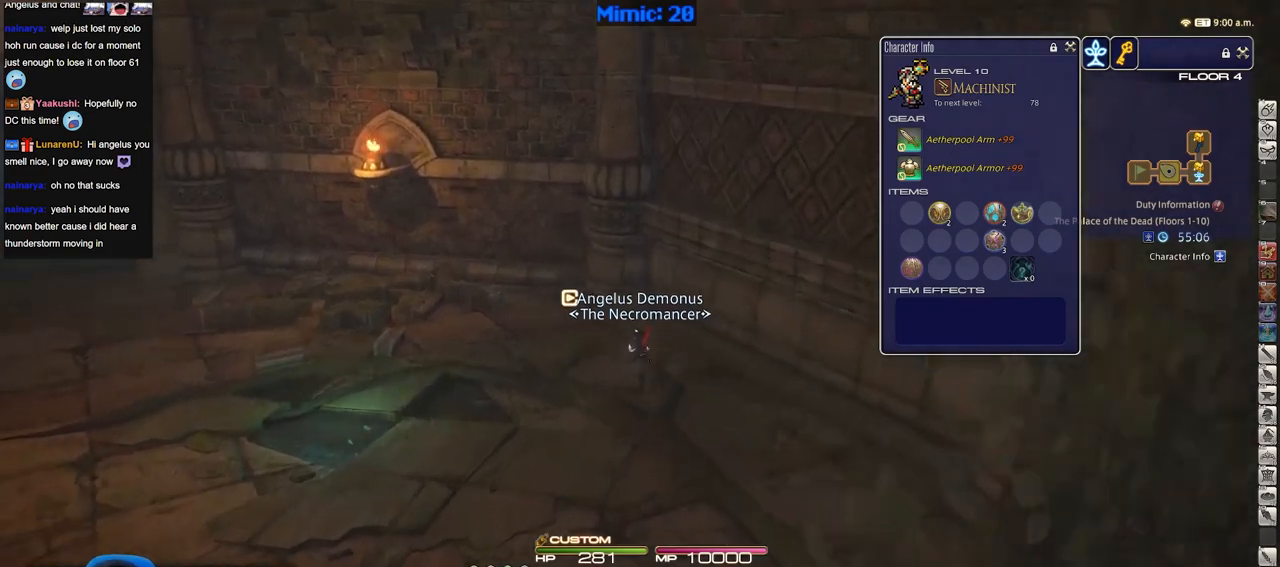
{"keys": ["a", "p", "w"], "events": [[367, "p", "down"]]}